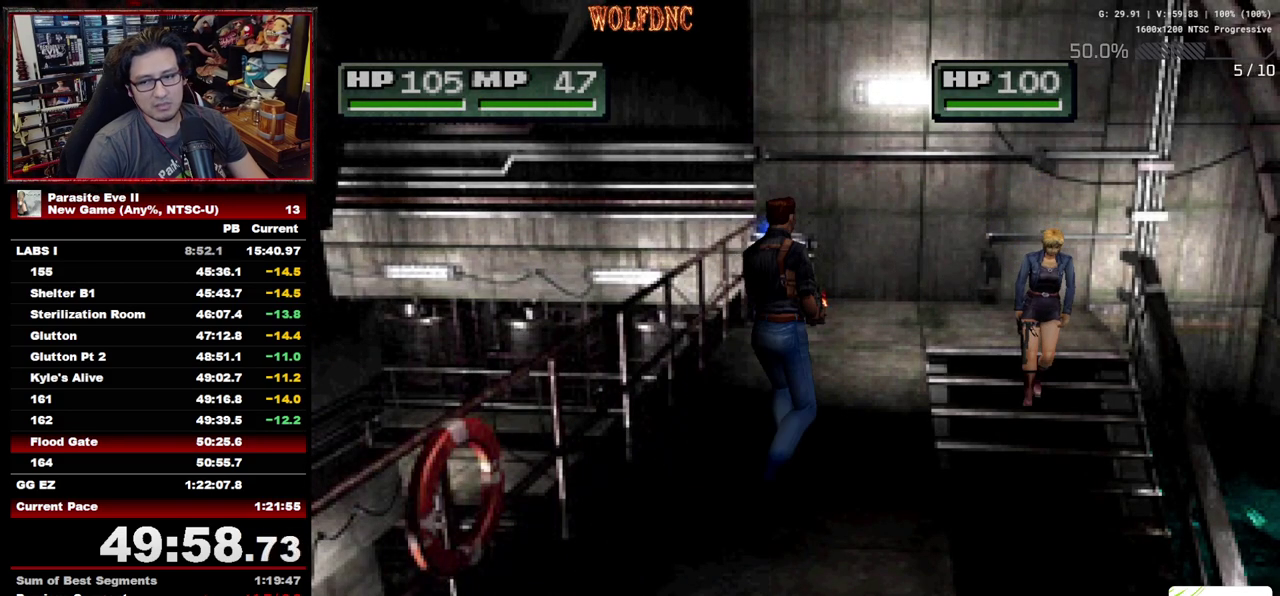
Gameplay with a controller (PlayStation layout); each line is a JSON object with the inputs held at the frame after it. "events" lists button and stick changes between this image and that frame as [ms after this image, input, new state], when the widget could be followed in between. Not read: L3 R3.
{"buttons": ["DPAD_UP"], "events": []}
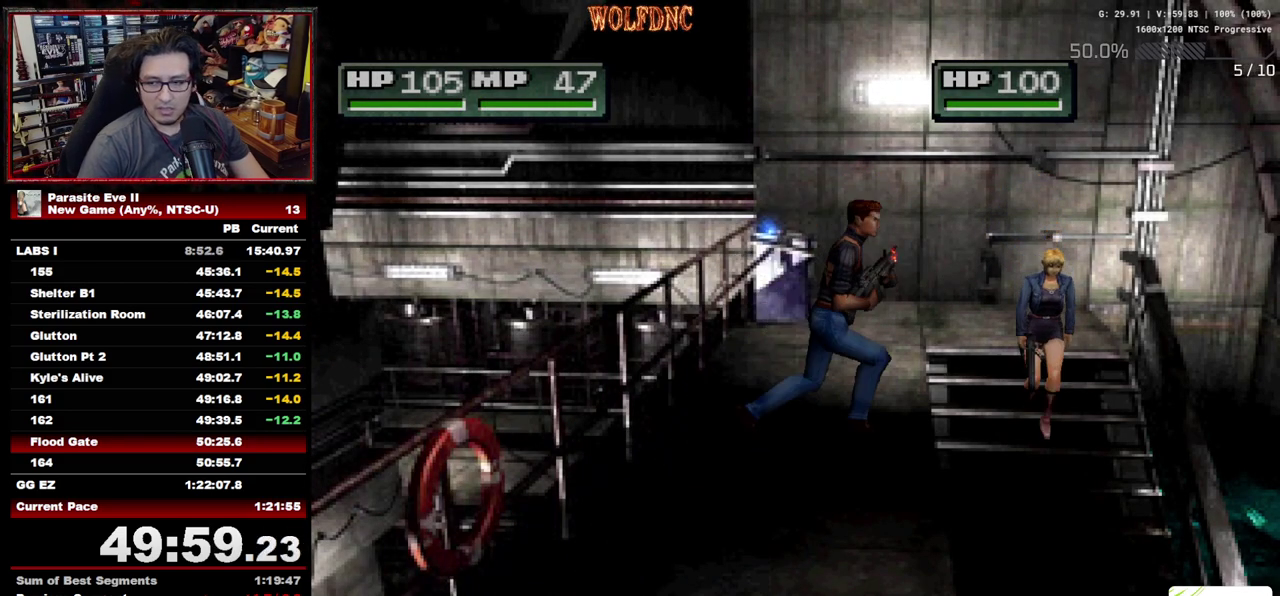
{"buttons": ["DPAD_UP"], "events": []}
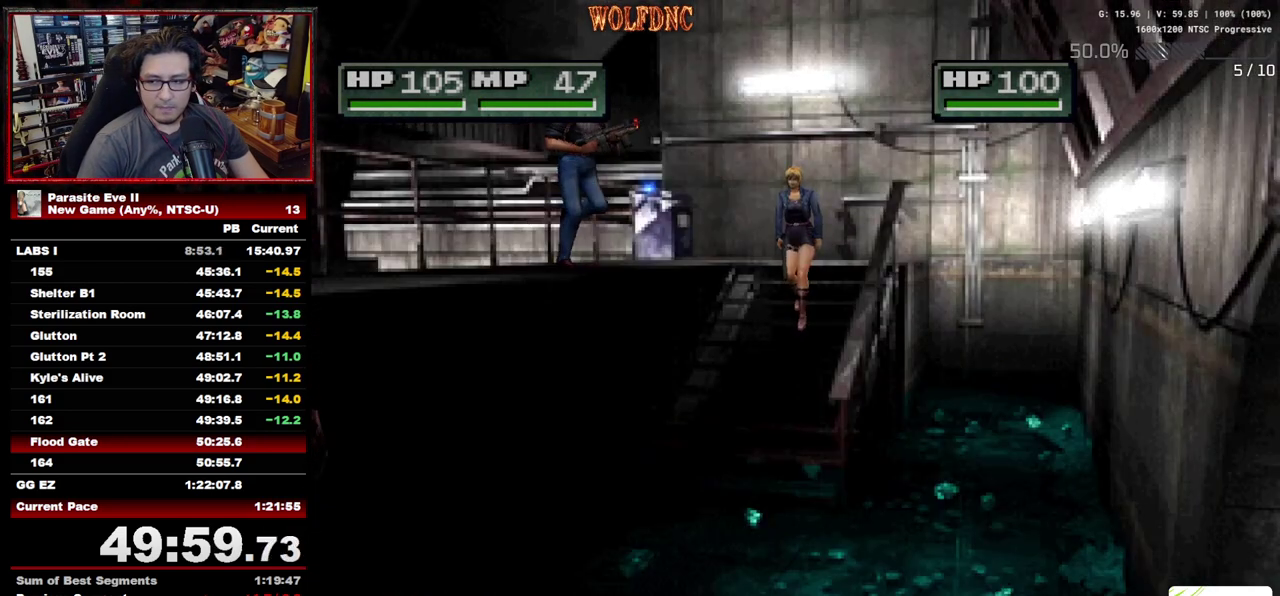
{"buttons": ["DPAD_UP"], "events": []}
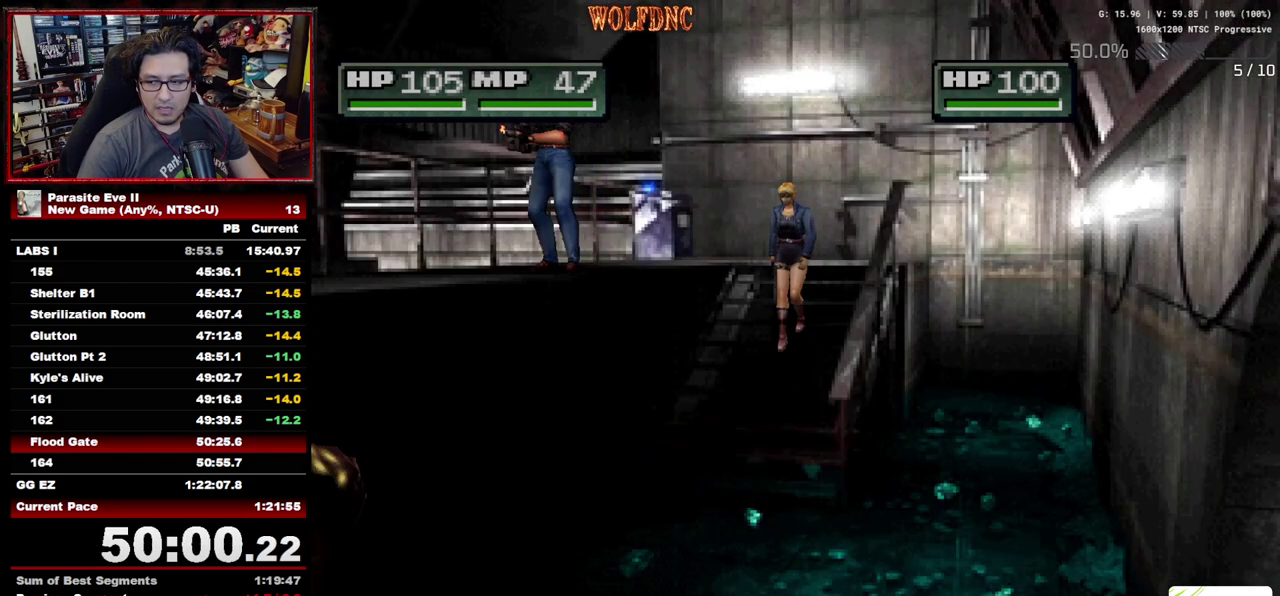
{"buttons": ["DPAD_UP"], "events": []}
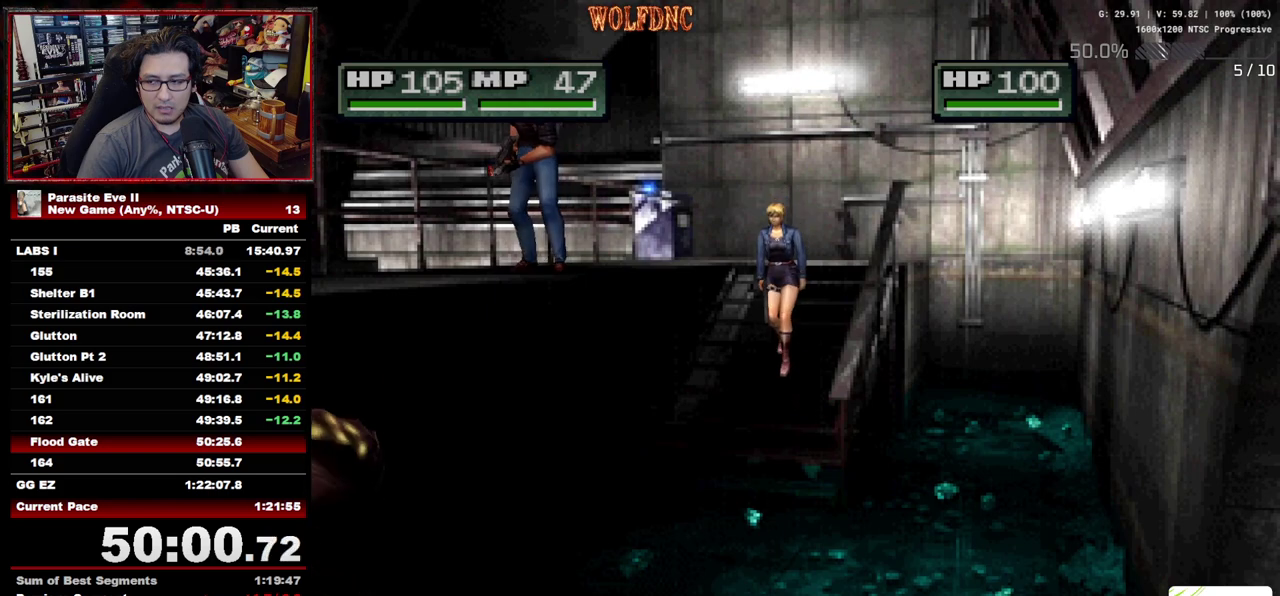
{"buttons": ["DPAD_UP"], "events": []}
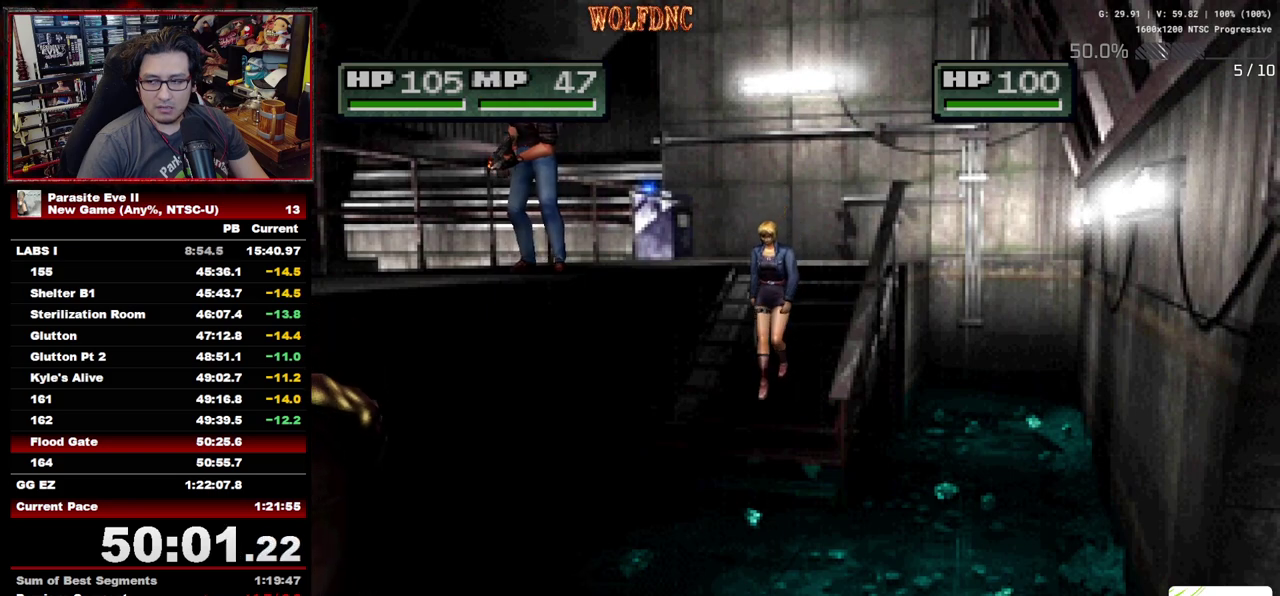
{"buttons": ["DPAD_UP"], "events": []}
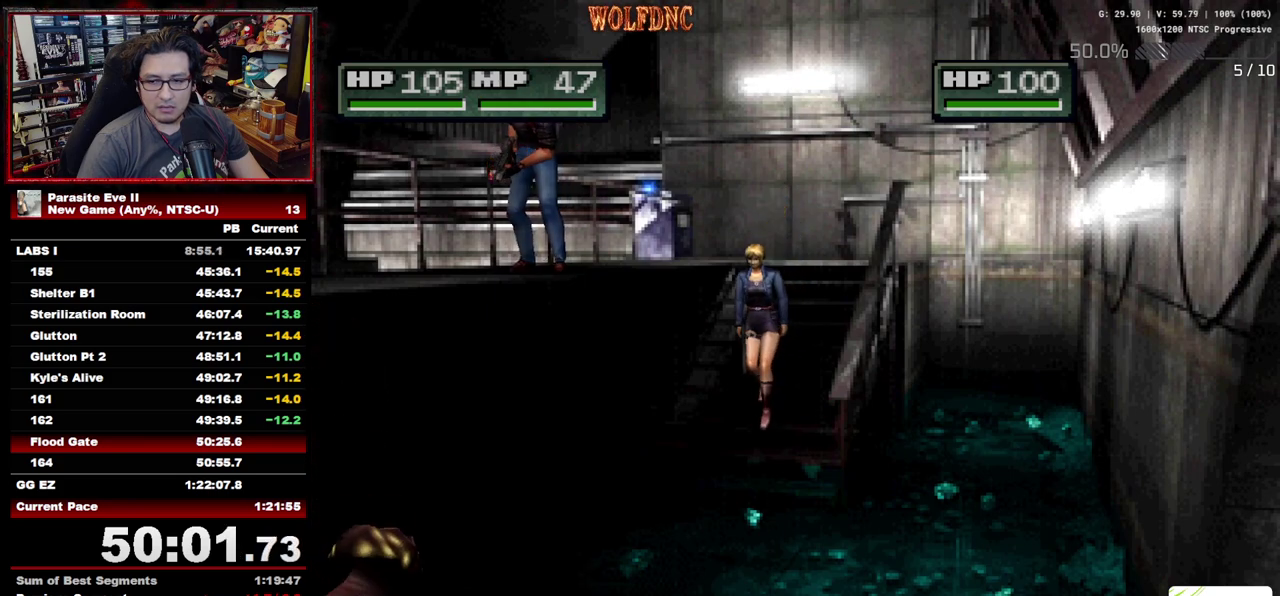
{"buttons": ["DPAD_UP"], "events": []}
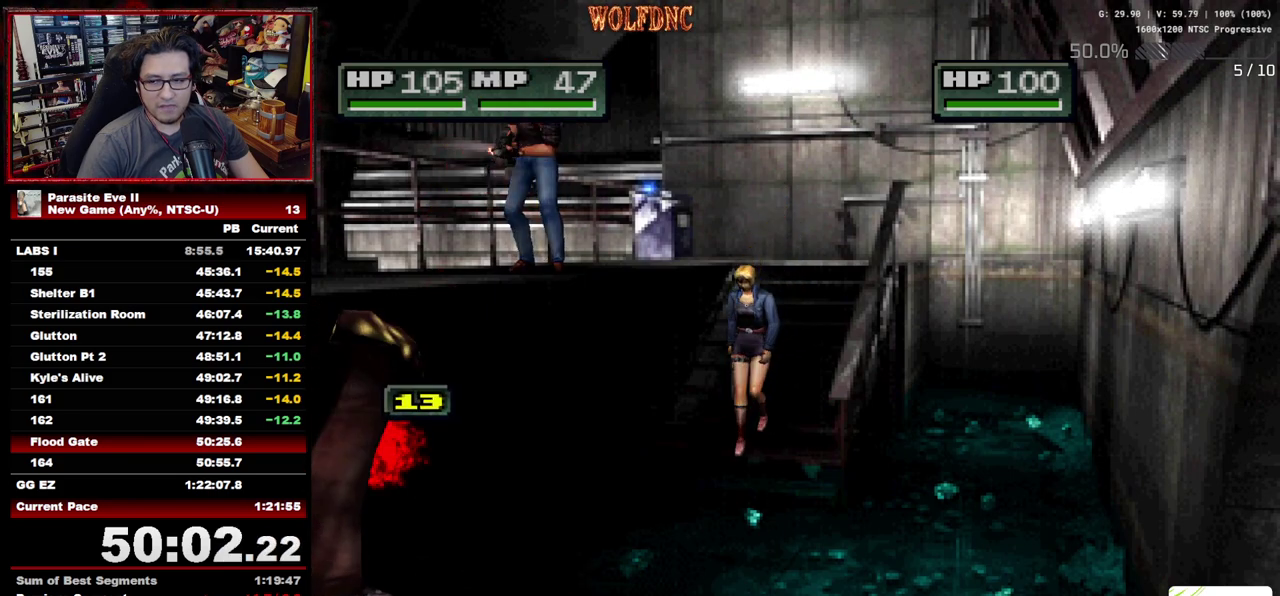
{"buttons": ["DPAD_UP", "DPAD_LEFT"], "events": [[100, "DPAD_LEFT", "down"]]}
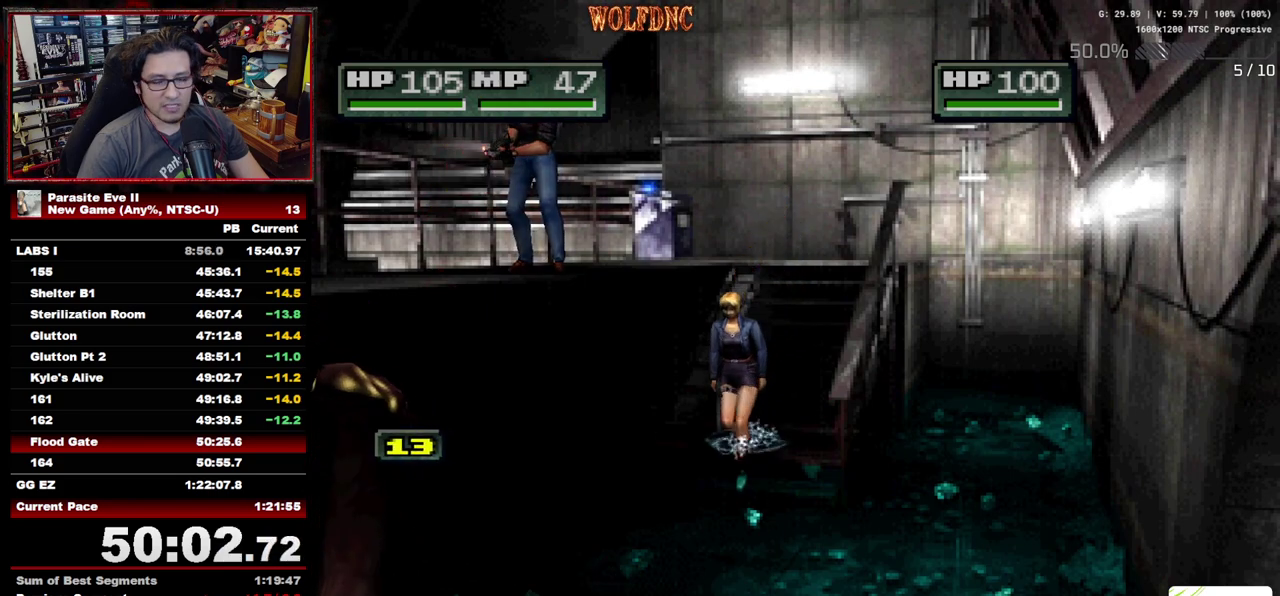
{"buttons": ["DPAD_UP", "DPAD_LEFT"], "events": []}
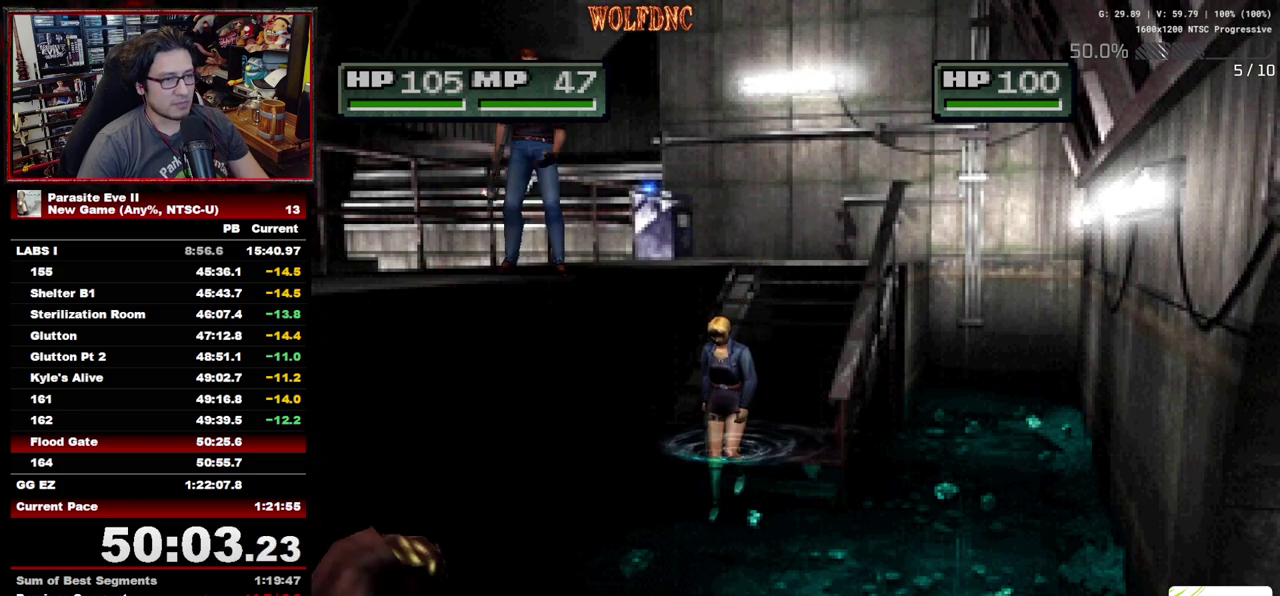
{"buttons": ["DPAD_UP", "DPAD_LEFT"], "events": []}
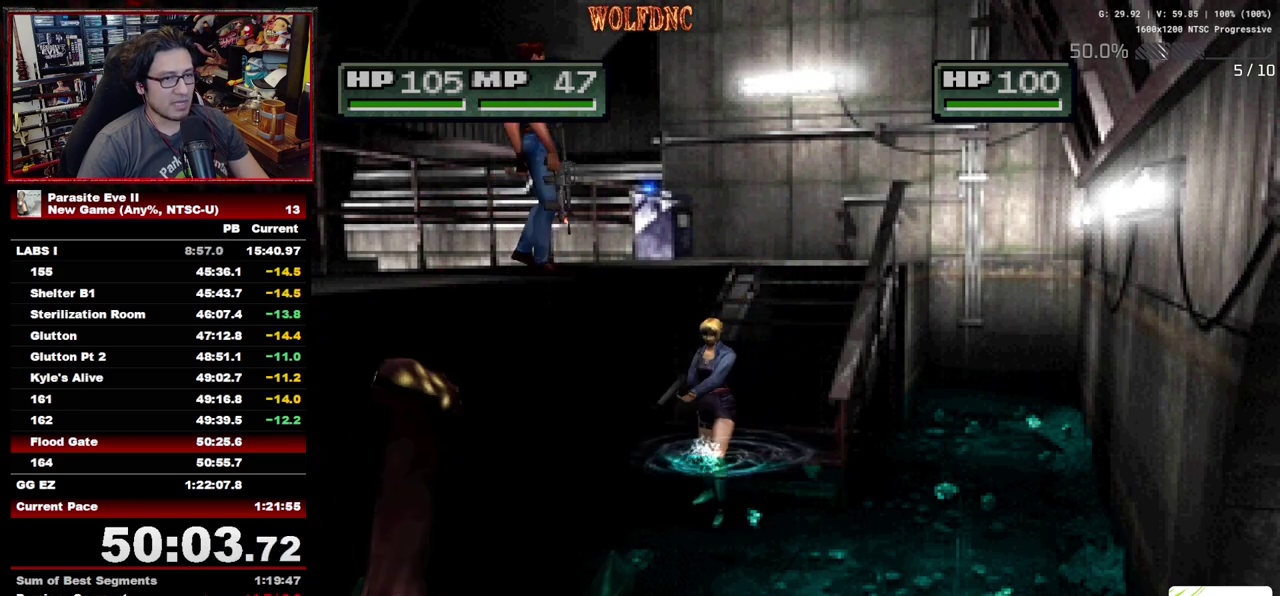
{"buttons": ["DPAD_UP", "DPAD_LEFT"], "events": [[350, "DPAD_LEFT", "up"], [483, "DPAD_LEFT", "down"]]}
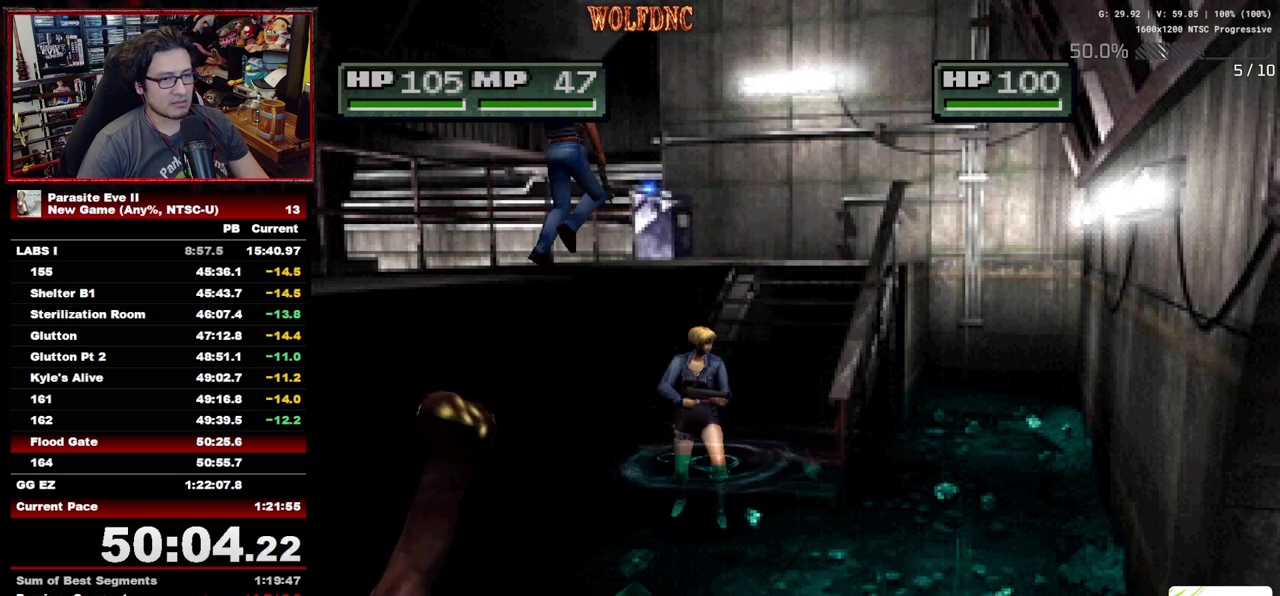
{"buttons": ["DPAD_UP"], "events": [[117, "DPAD_LEFT", "up"], [317, "DPAD_RIGHT", "down"], [400, "DPAD_RIGHT", "up"]]}
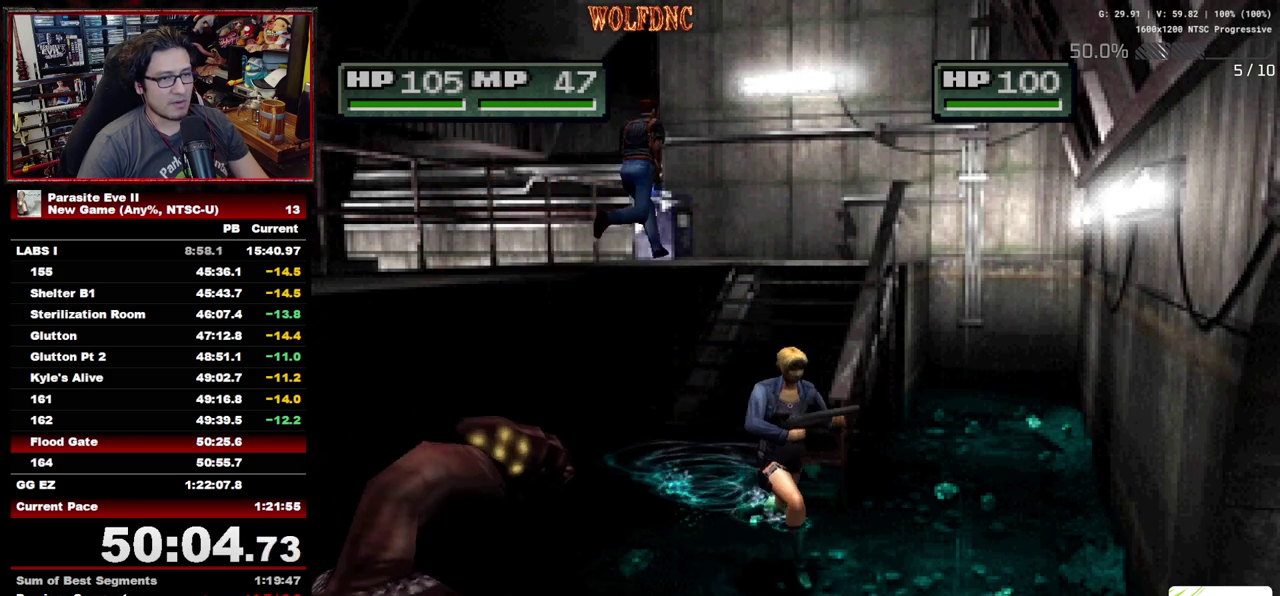
{"buttons": ["DPAD_UP"], "events": [[367, "DPAD_RIGHT", "down"], [417, "DPAD_RIGHT", "up"]]}
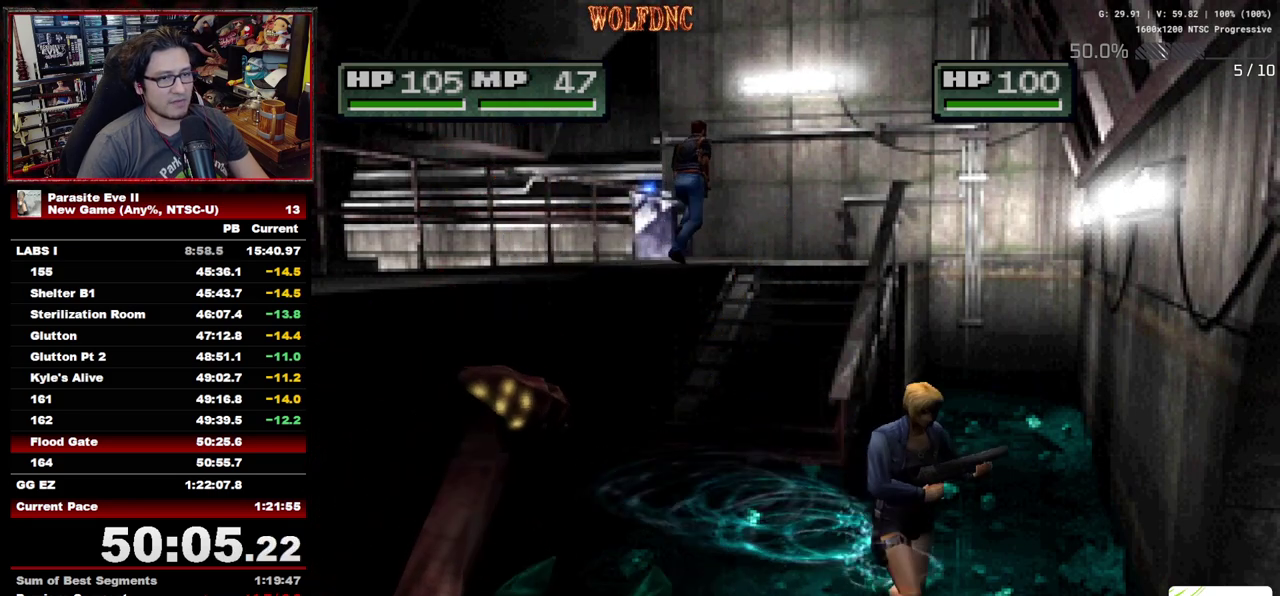
{"buttons": ["DPAD_UP"], "events": []}
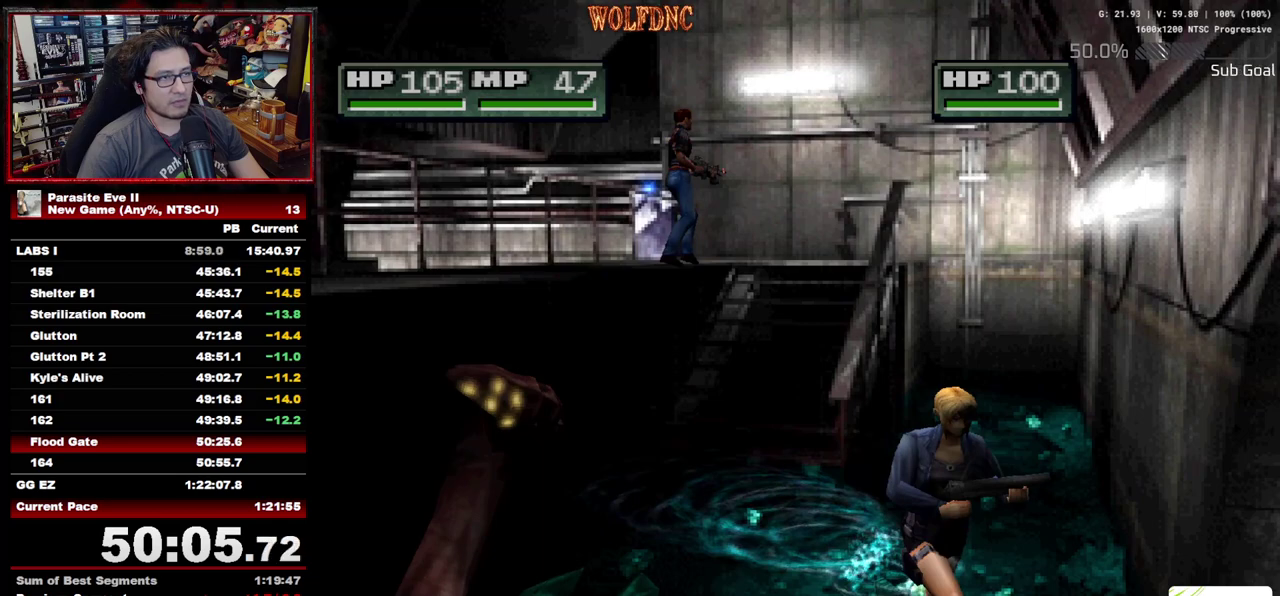
{"buttons": ["DPAD_UP", "DPAD_LEFT"], "events": [[450, "DPAD_LEFT", "down"]]}
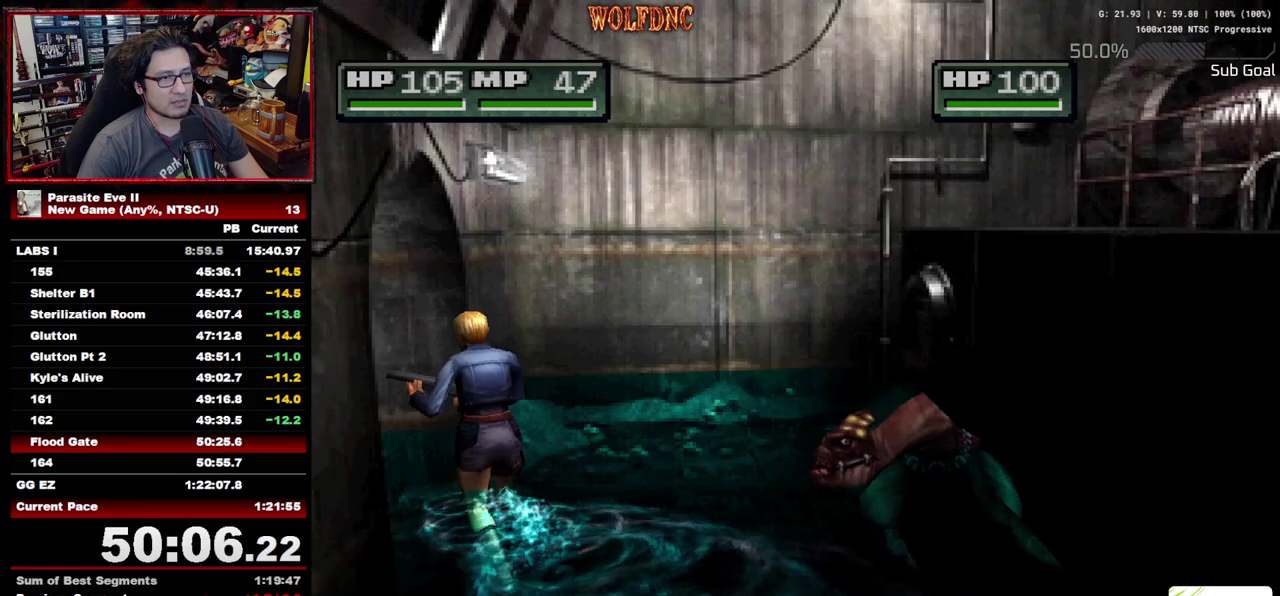
{"buttons": ["DPAD_UP"], "events": [[133, "DPAD_LEFT", "up"], [233, "DPAD_LEFT", "down"], [417, "DPAD_LEFT", "up"]]}
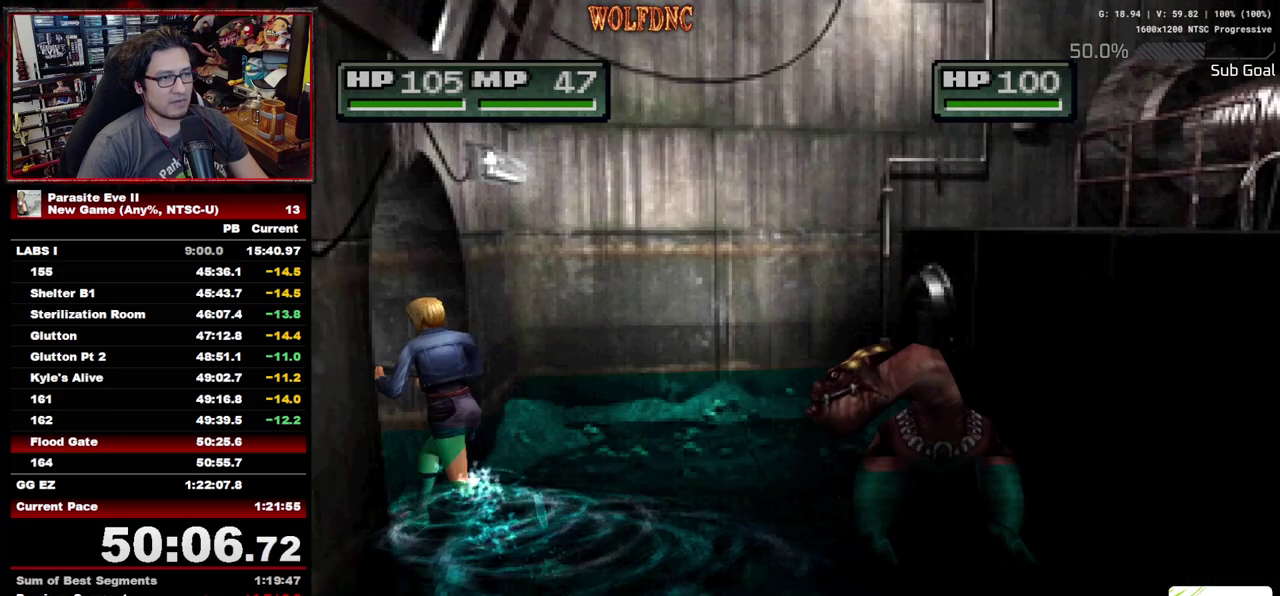
{"buttons": ["CROSS", "DPAD_UP"], "events": [[100, "DPAD_LEFT", "down"], [350, "DPAD_LEFT", "up"], [433, "CROSS", "down"]]}
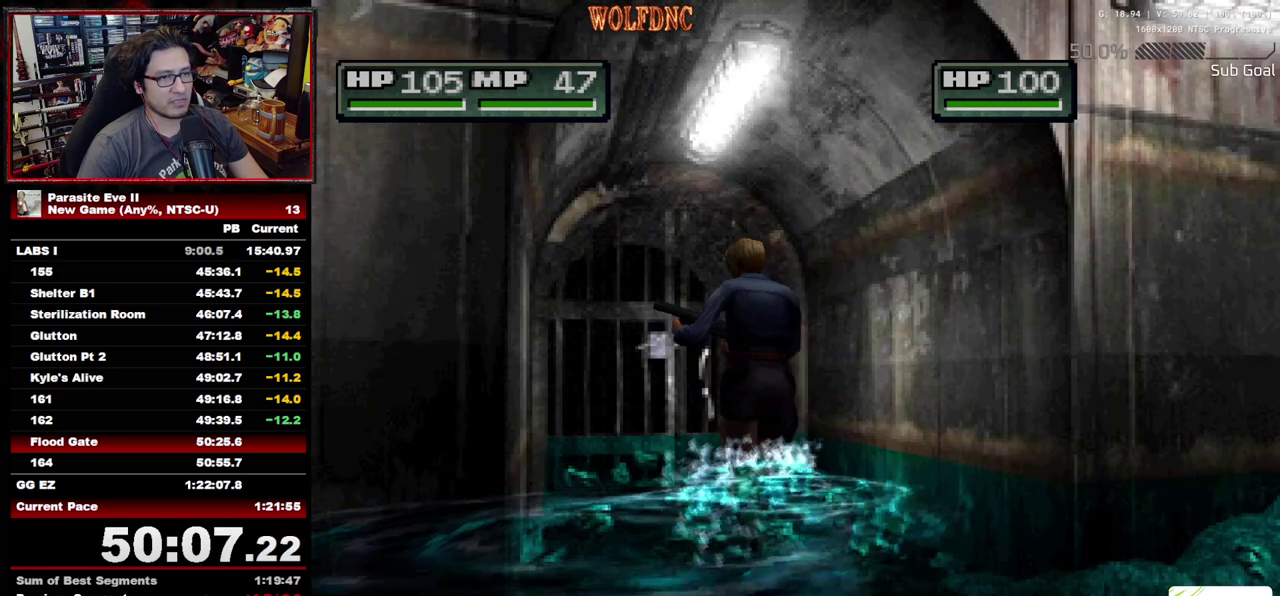
{"buttons": ["CROSS", "DPAD_UP"], "events": [[33, "CROSS", "up"], [117, "CROSS", "down"], [167, "CROSS", "up"], [217, "CROSS", "down"], [400, "CROSS", "up"], [450, "CROSS", "down"]]}
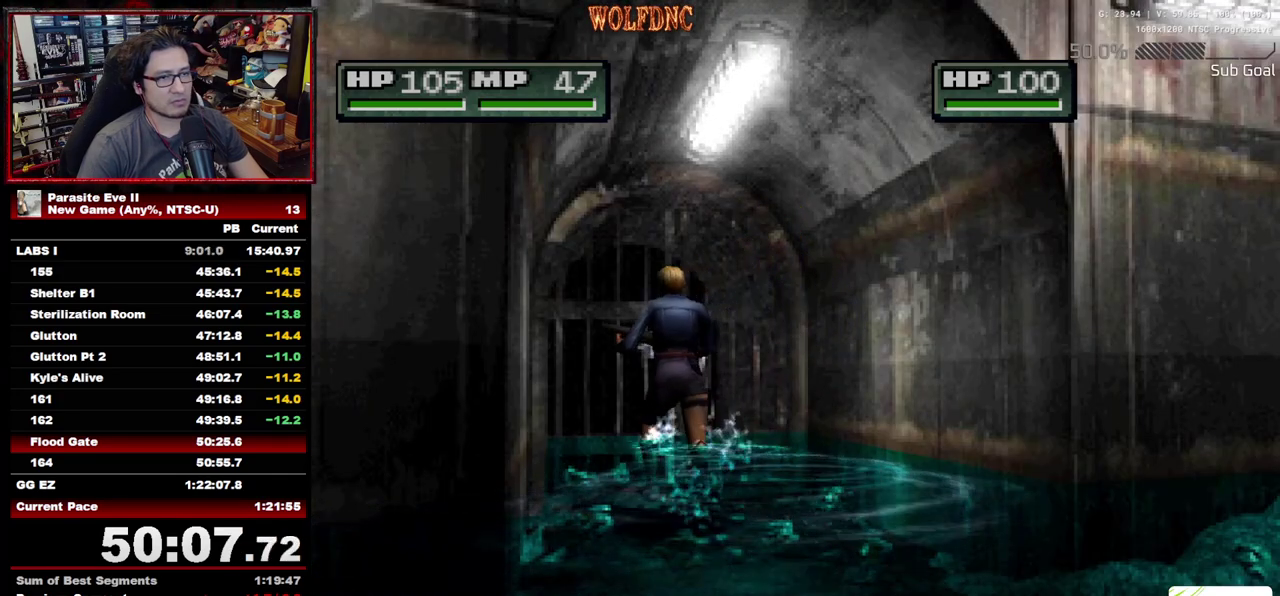
{"buttons": ["CROSS", "CIRCLE", "DPAD_UP"], "events": [[133, "CIRCLE", "down"], [133, "CROSS", "up"], [183, "CROSS", "down"], [233, "CROSS", "up"], [283, "CROSS", "down"], [417, "CIRCLE", "up"], [417, "CROSS", "up"], [467, "CIRCLE", "down"], [467, "CROSS", "down"]]}
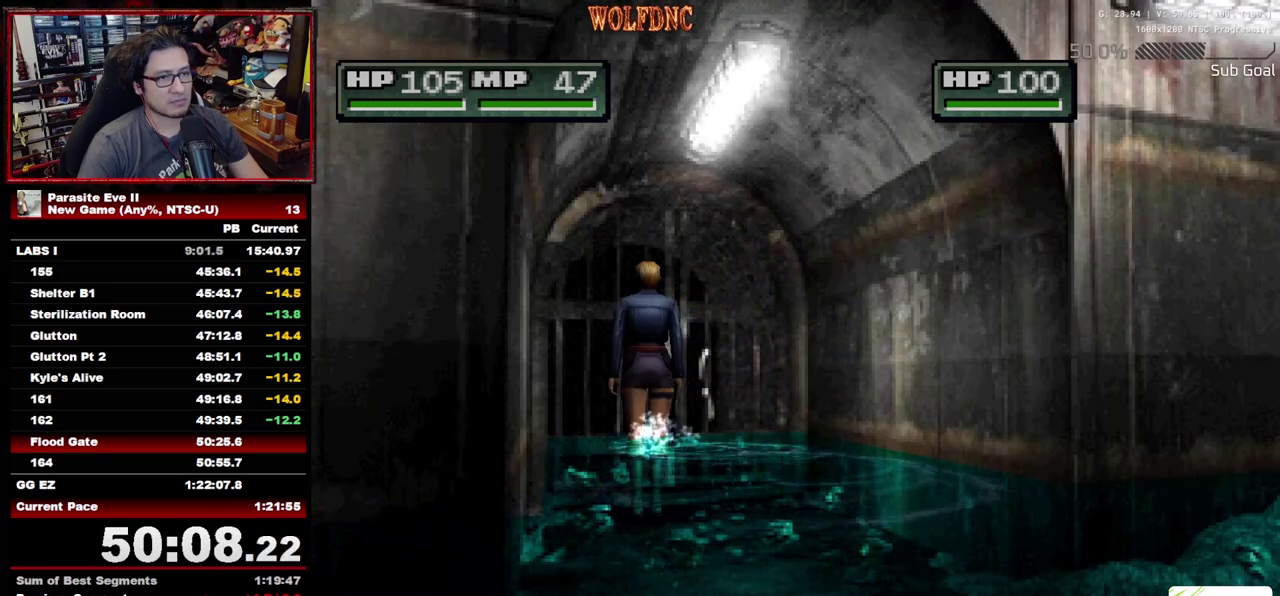
{"buttons": ["CROSS", "CIRCLE", "DPAD_UP"], "events": [[17, "CROSS", "up"], [67, "CROSS", "down"], [150, "CROSS", "up"], [200, "CROSS", "down"], [250, "CROSS", "up"], [300, "CROSS", "down"], [433, "CROSS", "up"], [483, "CROSS", "down"]]}
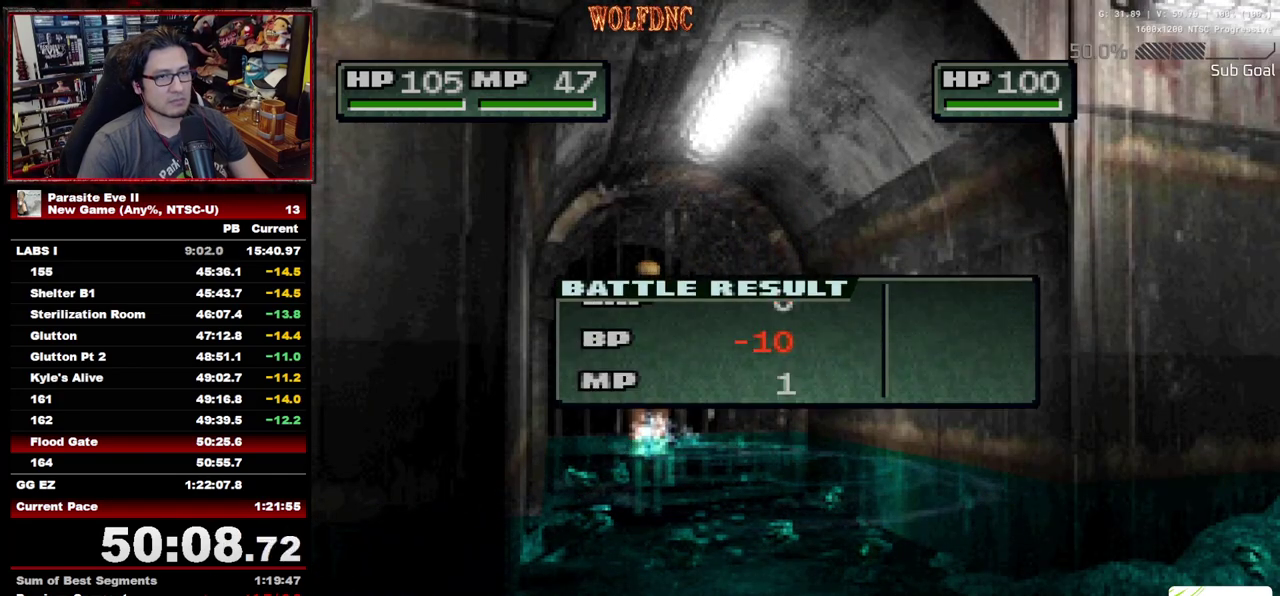
{"buttons": ["DPAD_UP"], "events": [[33, "CROSS", "up"], [83, "CROSS", "down"], [167, "CIRCLE", "up"], [167, "CROSS", "up"], [217, "CIRCLE", "down"], [217, "CROSS", "down"], [267, "CIRCLE", "up"], [267, "CROSS", "up"], [317, "CIRCLE", "down"], [400, "CROSS", "down"], [500, "CIRCLE", "up"], [500, "CROSS", "up"]]}
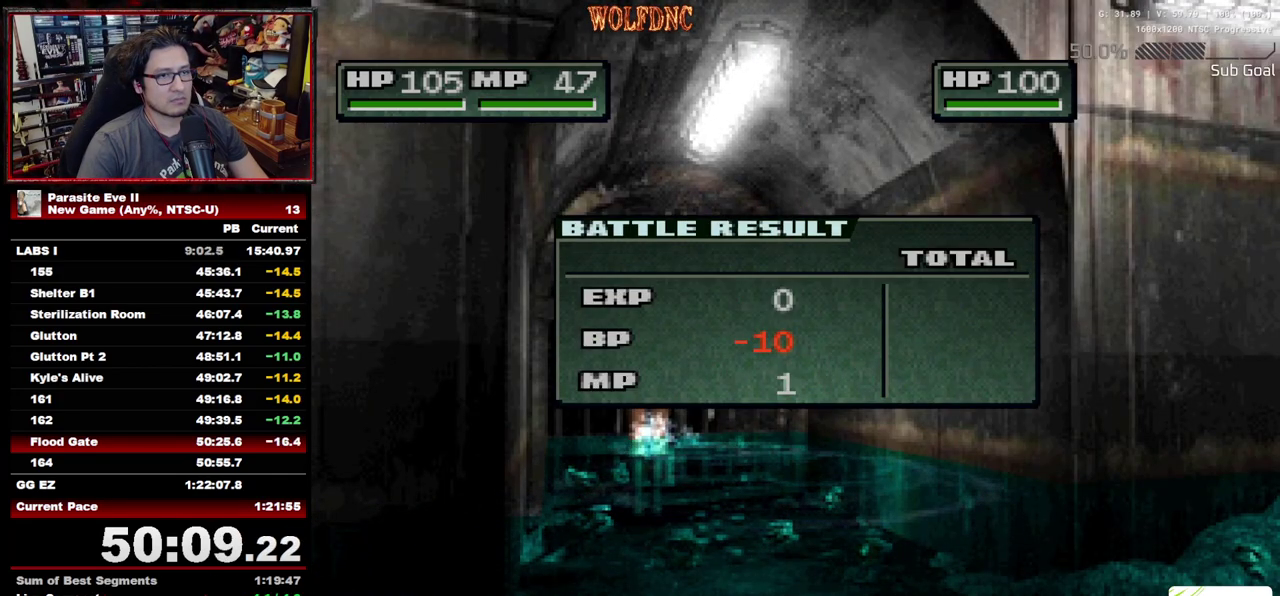
{"buttons": ["CROSS", "CIRCLE", "DPAD_UP"], "events": [[50, "CIRCLE", "down"], [50, "CROSS", "down"], [183, "CROSS", "up"], [233, "CROSS", "down"], [283, "CROSS", "up"], [367, "CROSS", "down"], [417, "CROSS", "up"], [467, "CROSS", "down"]]}
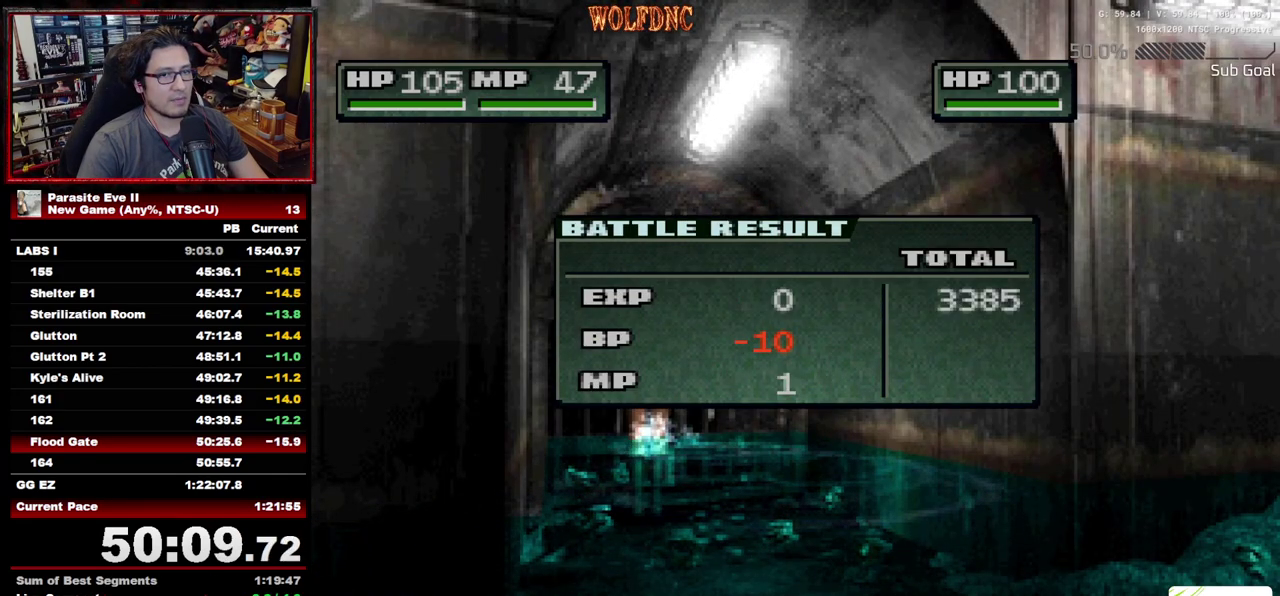
{"buttons": ["DPAD_UP"], "events": [[17, "CROSS", "up"], [100, "CIRCLE", "up"], [150, "CIRCLE", "down"], [150, "CROSS", "down"], [200, "CROSS", "up"], [250, "CROSS", "down"], [350, "CIRCLE", "up"], [350, "CROSS", "up"]]}
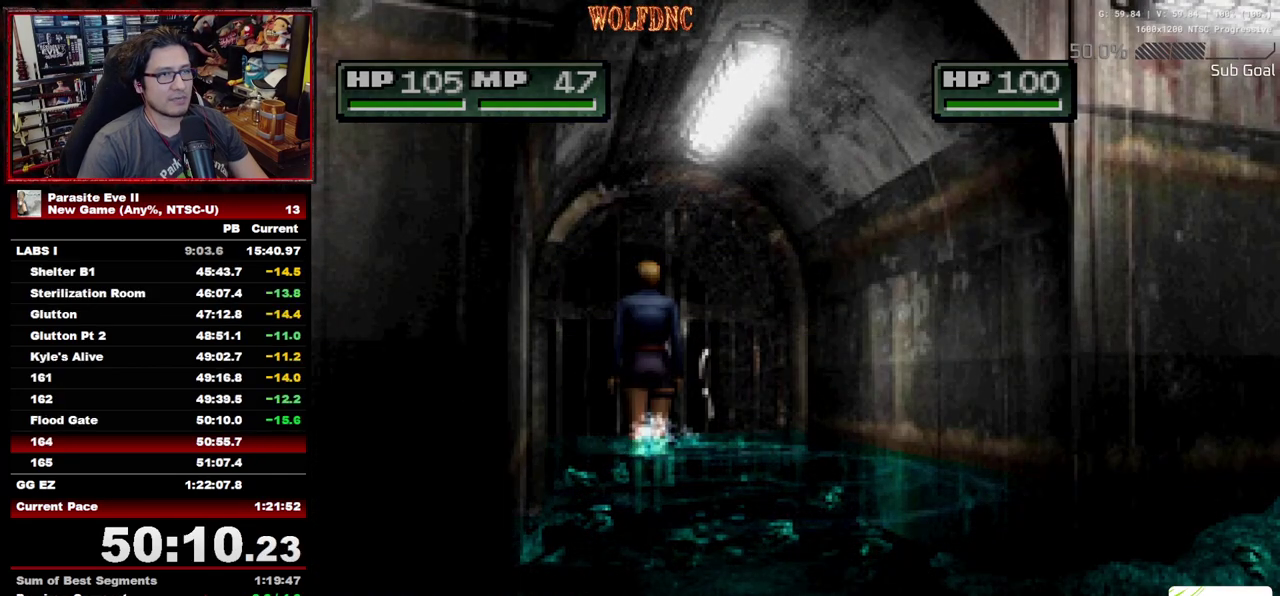
{"buttons": ["DPAD_UP"], "events": []}
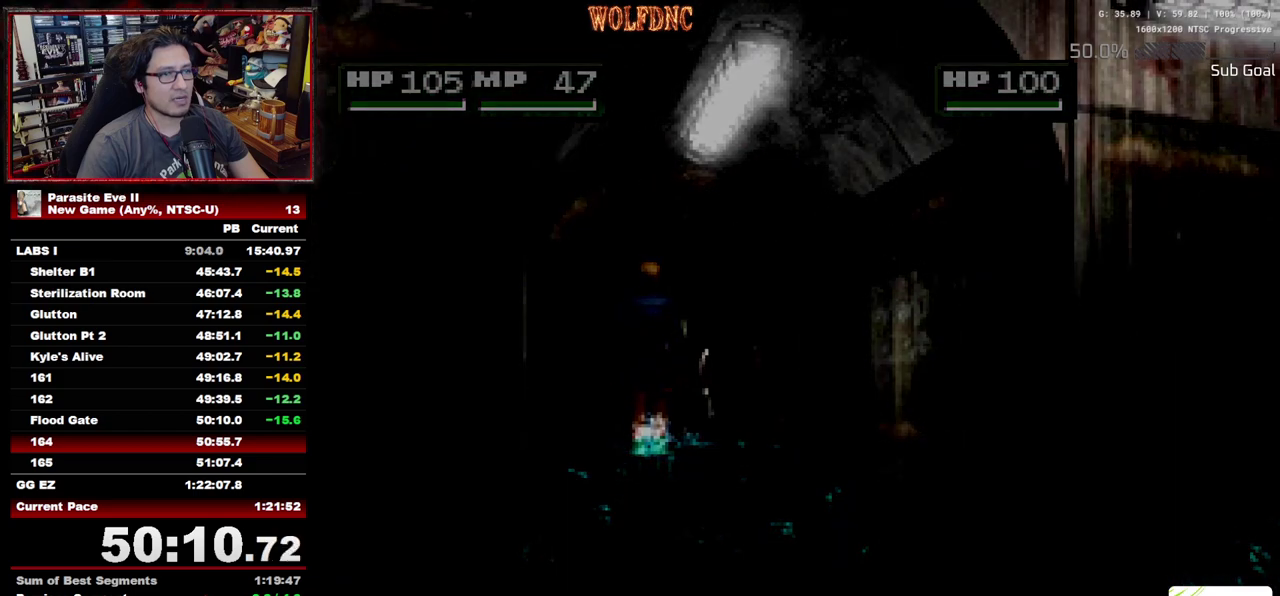
{"buttons": ["DPAD_UP"], "events": []}
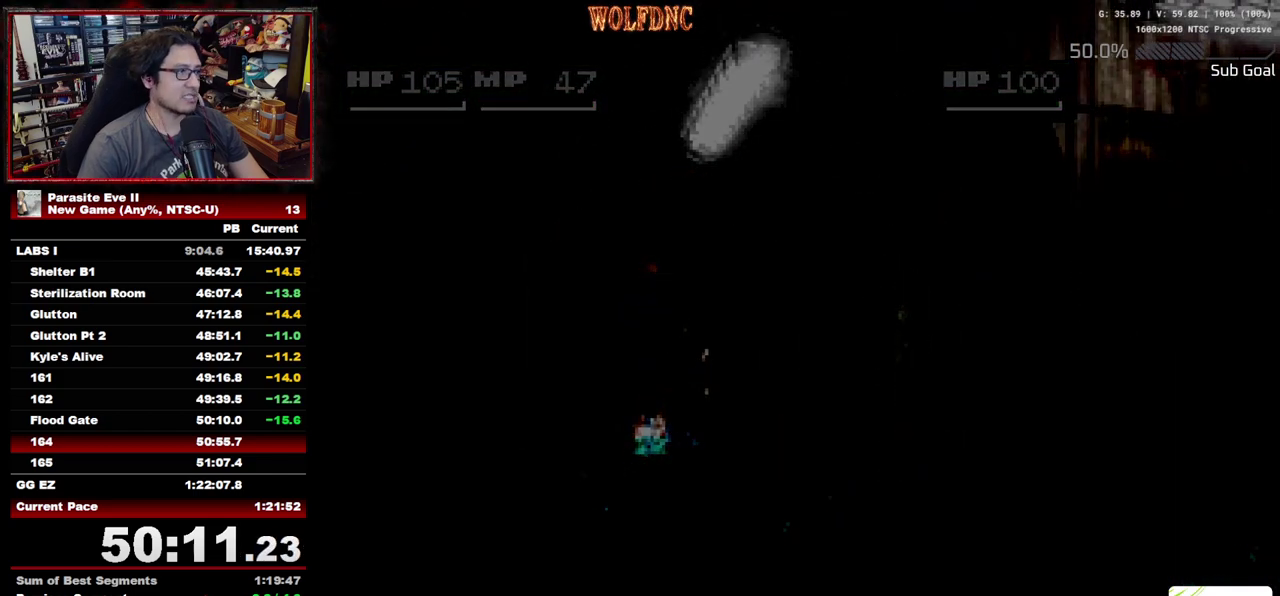
{"buttons": ["DPAD_UP"], "events": []}
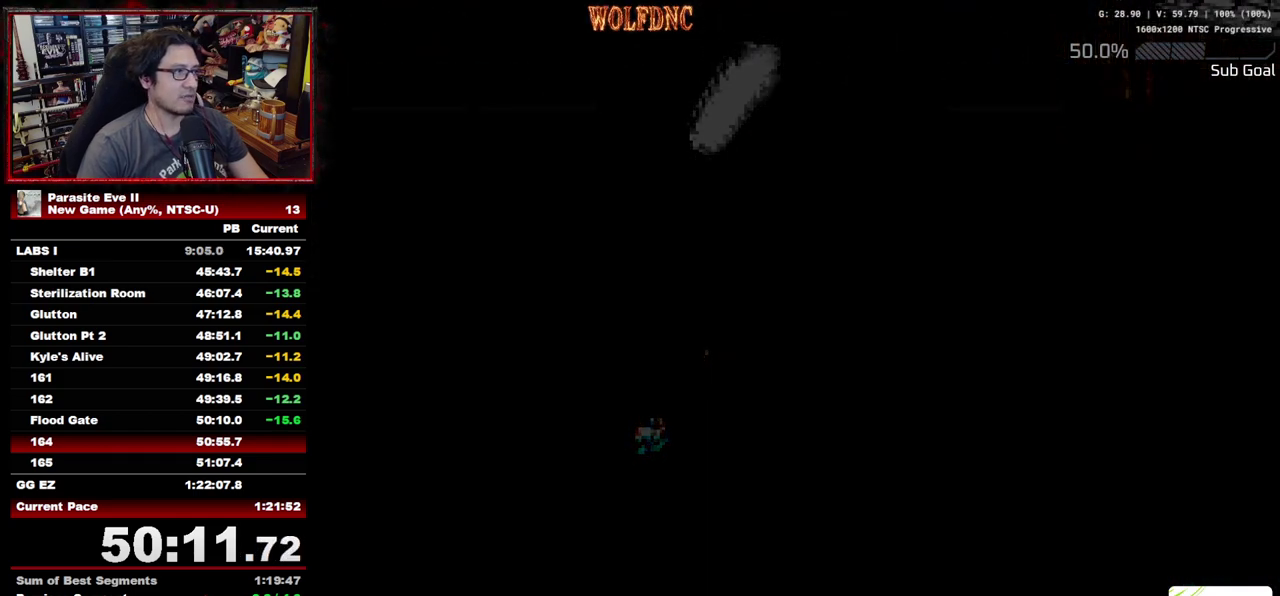
{"buttons": ["DPAD_UP"], "events": []}
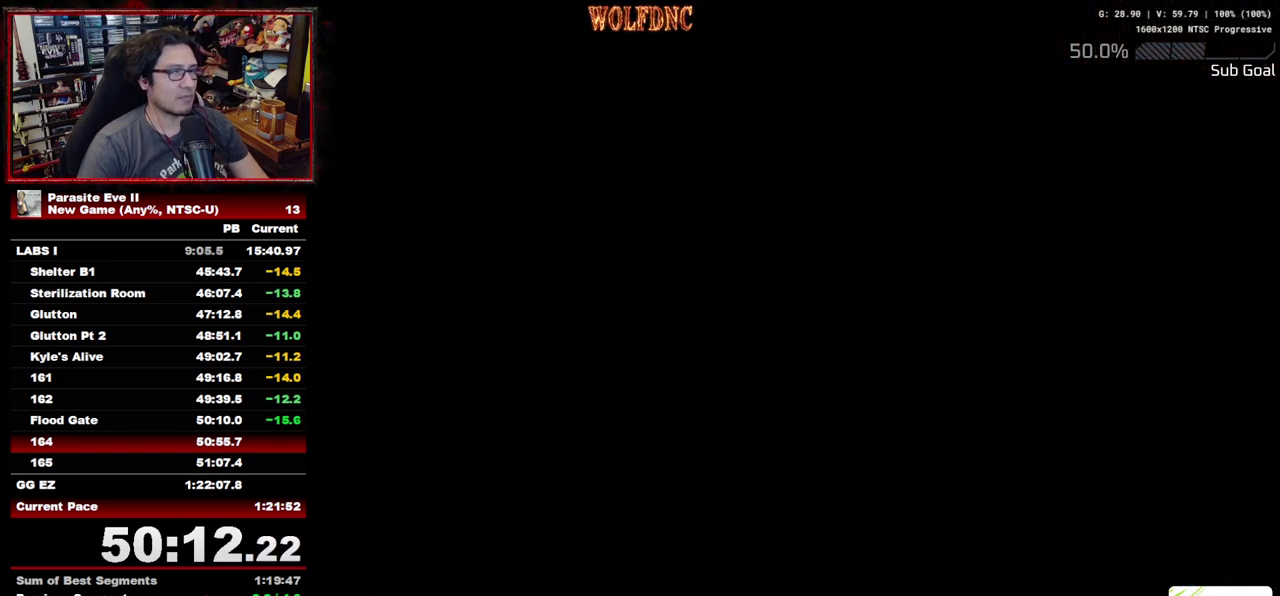
{"buttons": ["DPAD_UP"], "events": []}
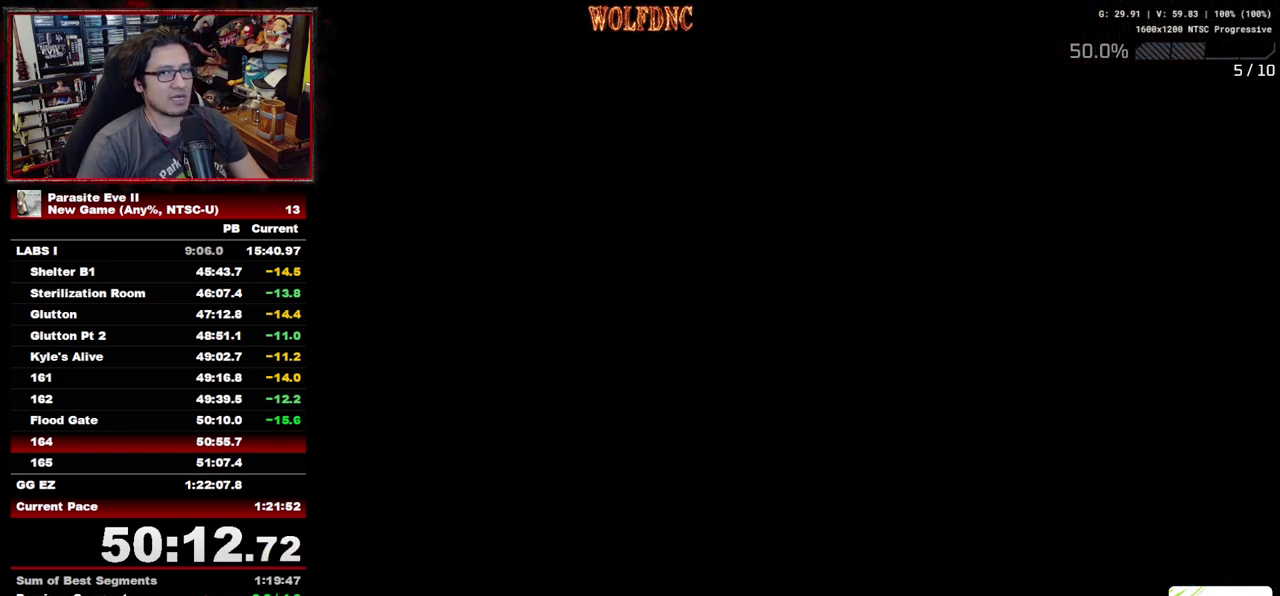
{"buttons": ["DPAD_UP", "DPAD_LEFT"], "events": [[250, "DPAD_LEFT", "down"]]}
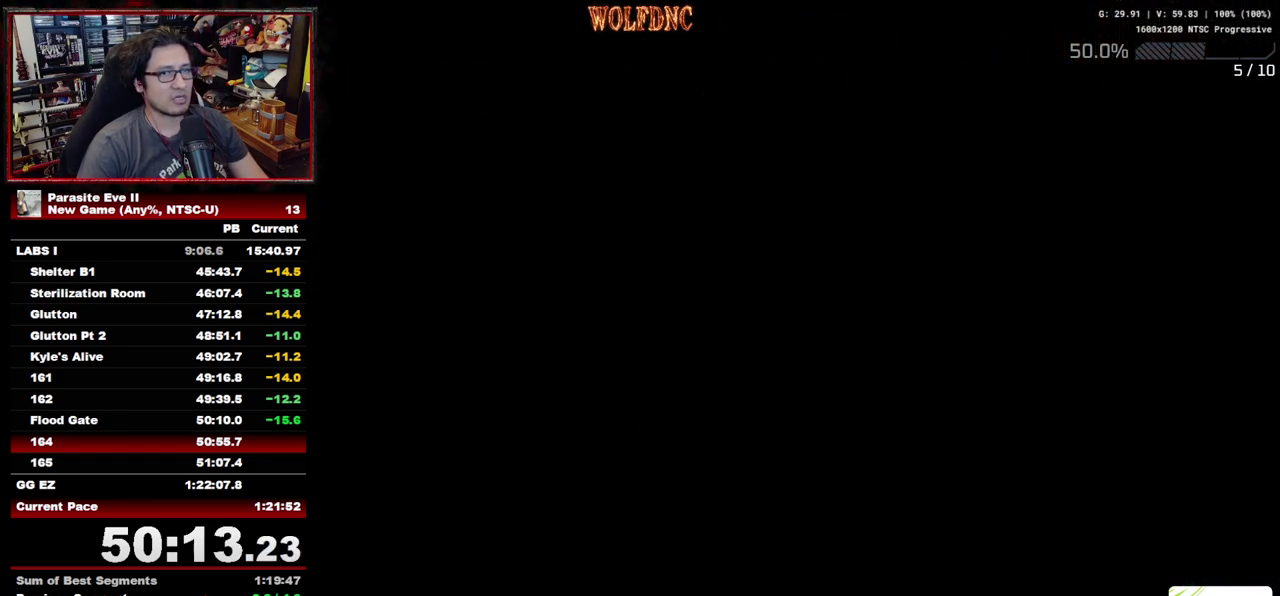
{"buttons": ["DPAD_UP", "DPAD_LEFT"], "events": []}
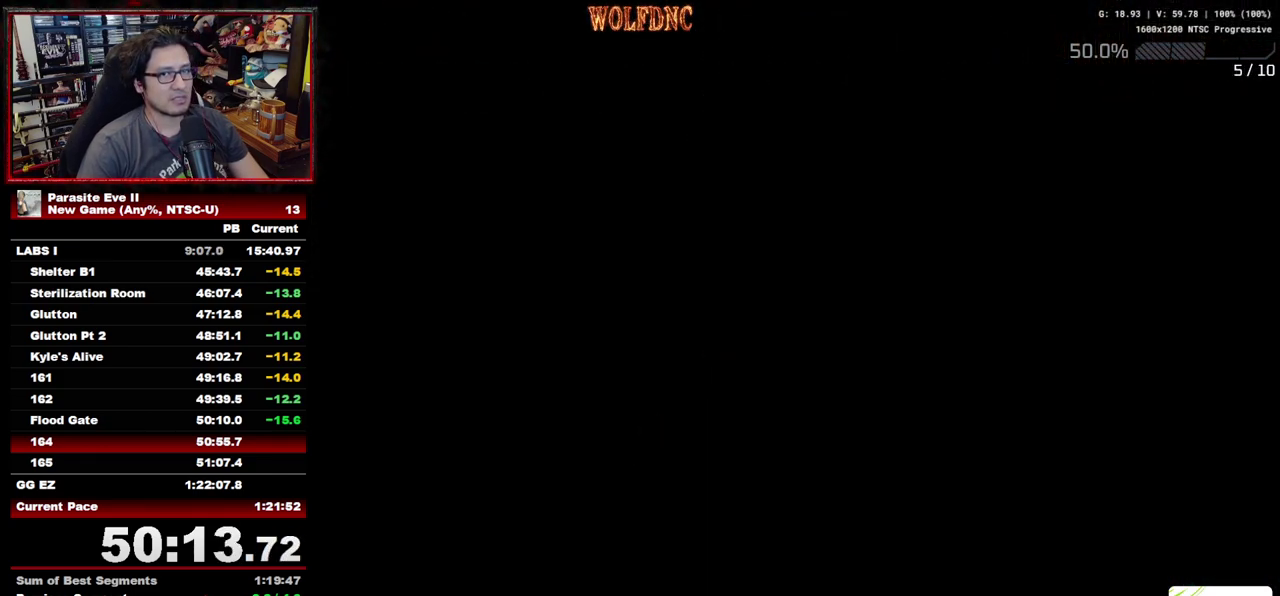
{"buttons": ["DPAD_UP", "DPAD_LEFT"], "events": []}